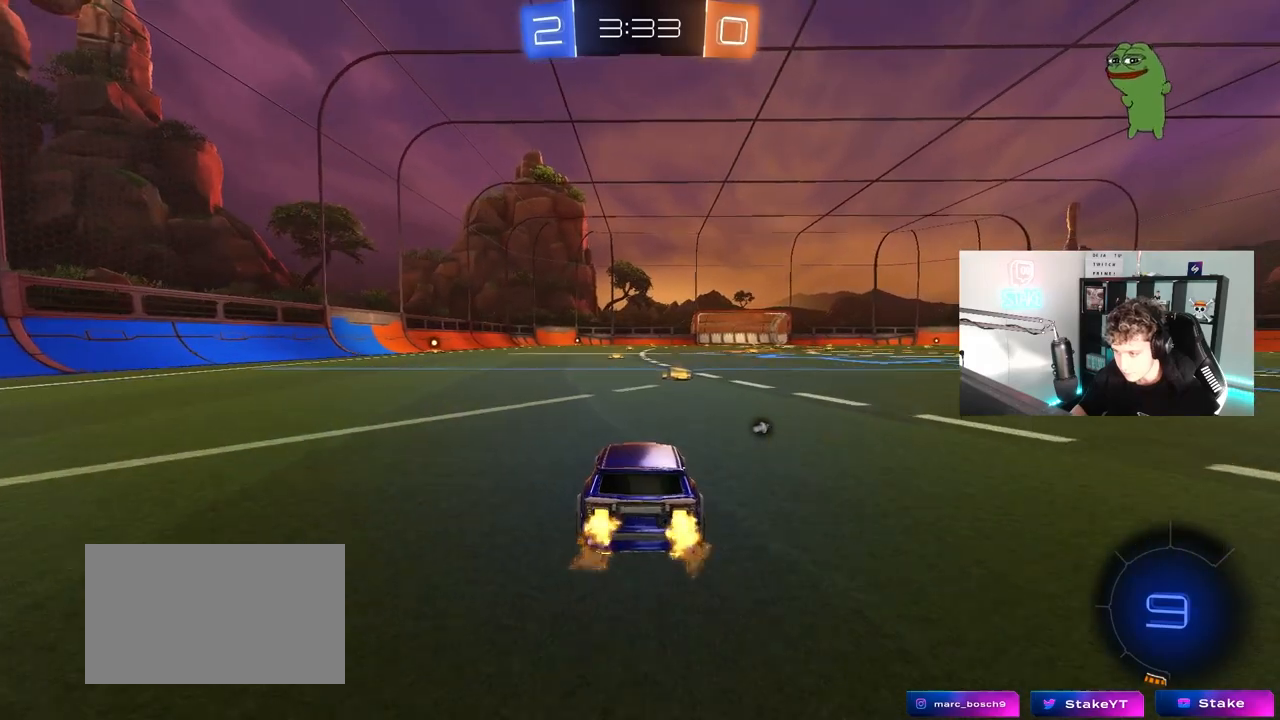
Gameplay with keyboard and mouse; each line is a JSON object with the keys and mouse buttons held at the frame after it. "events" lists presses ("down") and releases ("up") of "1", "2", "3", "4", "5", "a", "alt", "c", "caps_lock", "ctrl", "d", "e", "f", "g", "q", "r", "s", "shift", "space", "t", "tab", "v", "w", "x", "z", "mouse_left", "mouse_wheel" and "mouse_right" between this image and that frame as [ms after this image, input, new state], when the widget could be followed in between. "mouse_left", "mouse_wheel", "mouse_right" = the "left", "wheel", "right" buttons of the "mouse" list. No other keys are recorded. "wheel" means that the mouse wheel is clicked or scrolled. "mouse_move" is the direction in which the mouse moves at that frame (one of eight, or "still"), when it could be read.
{"keys": ["a", "s", "shift"], "mouse": ["left", "right"], "mouse_move": "still", "events": [[67, "a", "down"], [67, "mouse_left", "down"], [67, "space", "down"], [267, "a", "up"], [267, "d", "down"], [267, "space", "up"], [300, "d", "up"], [300, "mouse_right", "down"], [350, "a", "down"], [350, "shift", "down"], [400, "mouse_right", "up"], [450, "mouse_right", "down"], [500, "s", "down"], [500, "w", "up"]]}
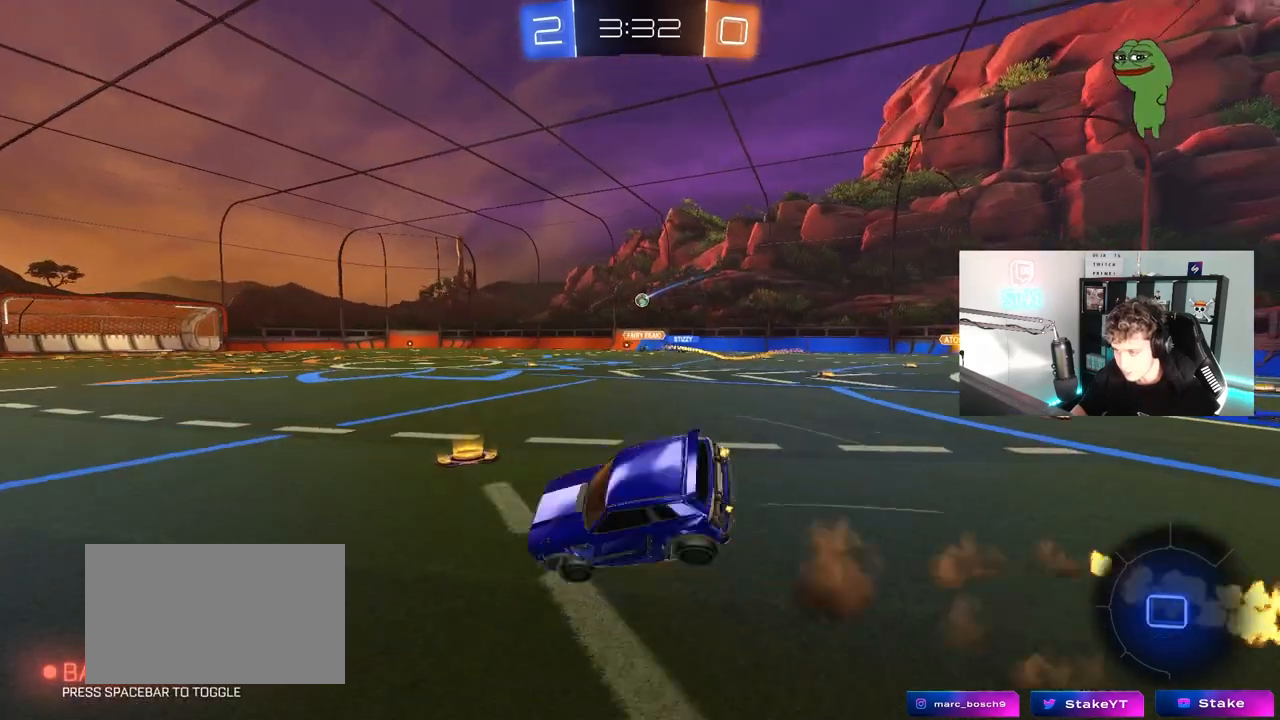
{"keys": ["a", "s", "shift"], "mouse": [], "mouse_move": "still", "events": [[133, "mouse_left", "up"], [133, "mouse_right", "up"], [317, "s", "up"], [467, "s", "down"]]}
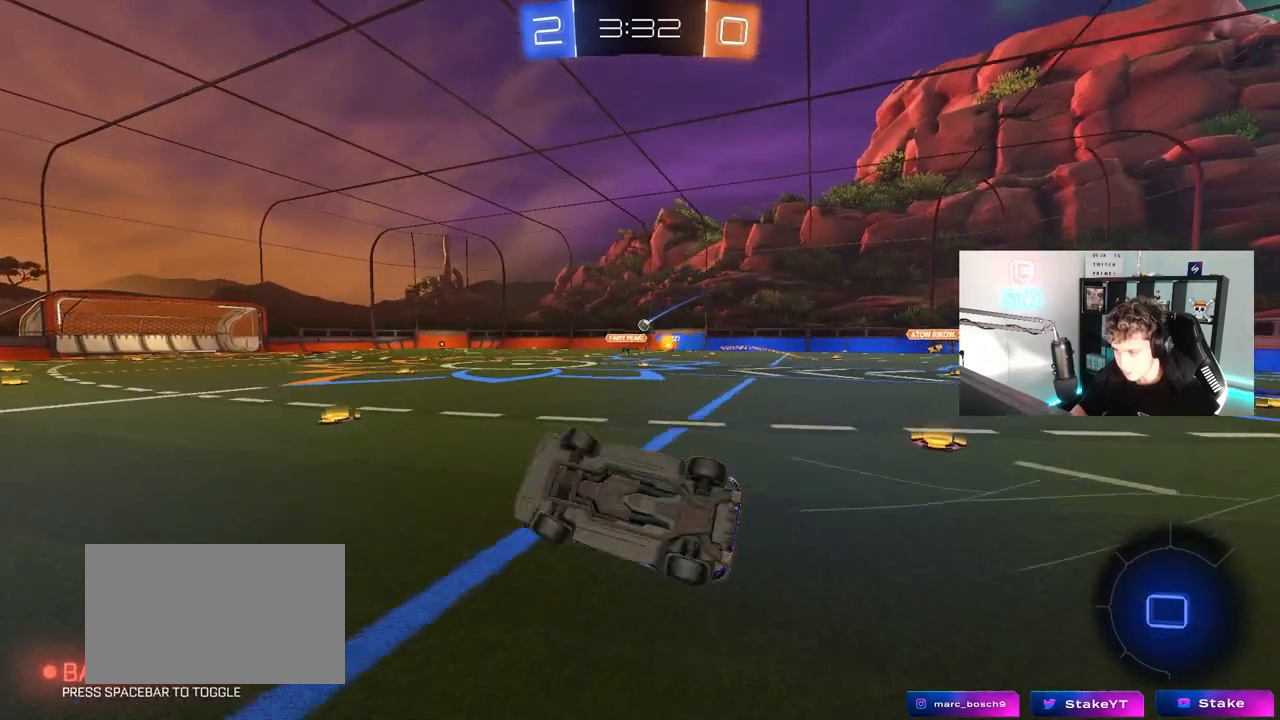
{"keys": ["w"], "mouse": [], "mouse_move": "still", "events": [[200, "shift", "up"], [250, "s", "up"], [283, "a", "up"], [433, "w", "down"]]}
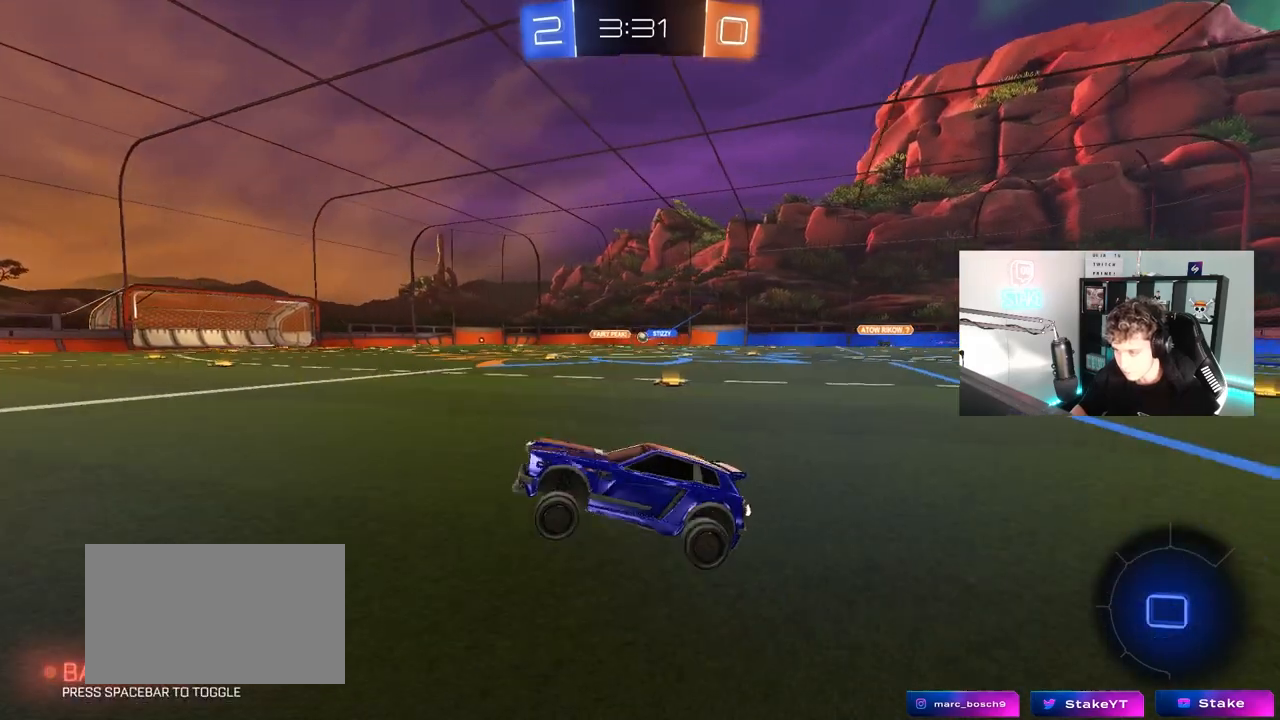
{"keys": ["d", "w"], "mouse": [], "mouse_move": "still", "events": [[17, "a", "down"], [117, "a", "up"], [217, "d", "down"], [267, "d", "up"], [350, "a", "down"], [450, "a", "up"], [450, "d", "down"]]}
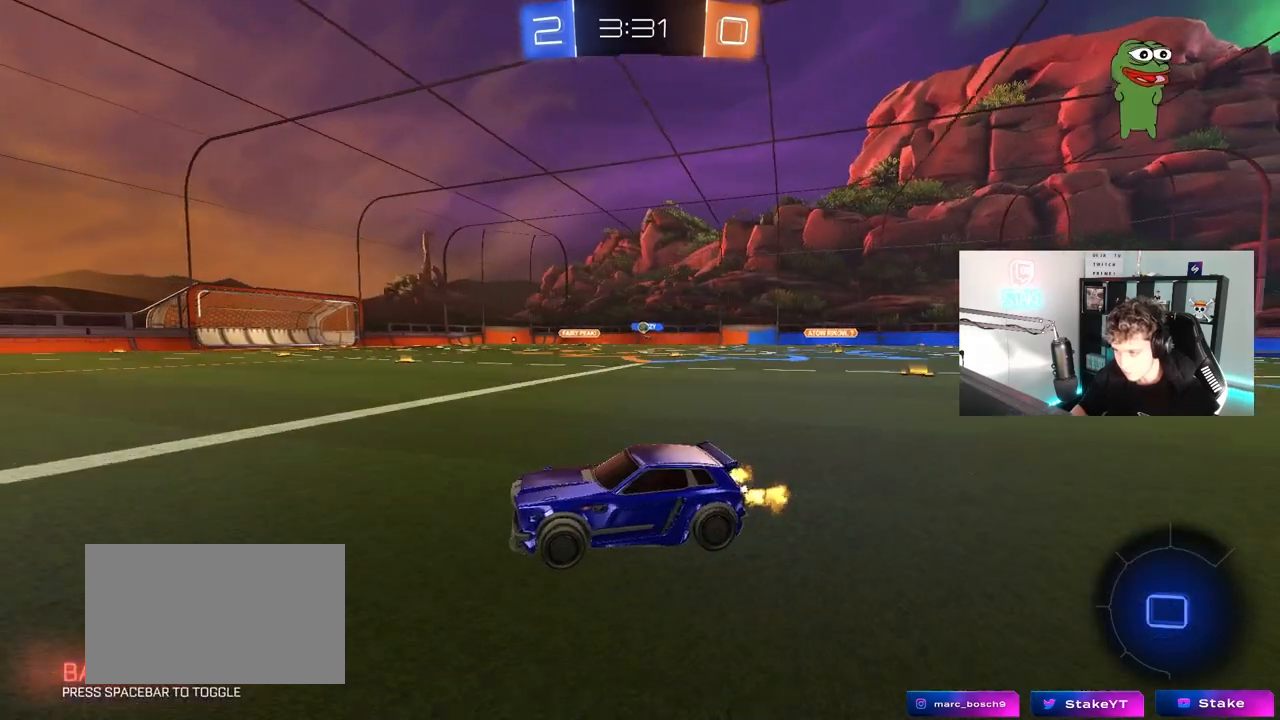
{"keys": ["d", "w"], "mouse": ["left"], "mouse_move": "still", "events": [[317, "mouse_left", "down"]]}
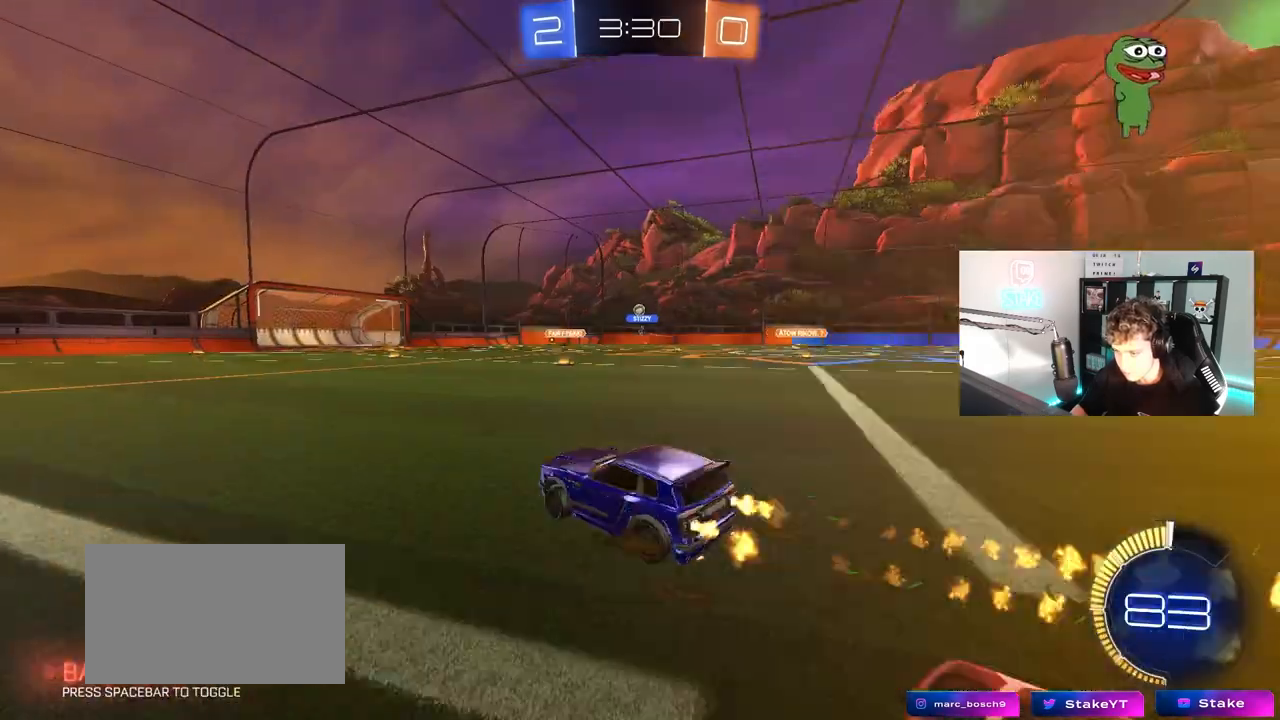
{"keys": ["d", "w"], "mouse": ["left"], "mouse_move": "still", "events": [[50, "mouse_left", "up"], [100, "mouse_left", "down"], [150, "d", "up"], [333, "d", "down"]]}
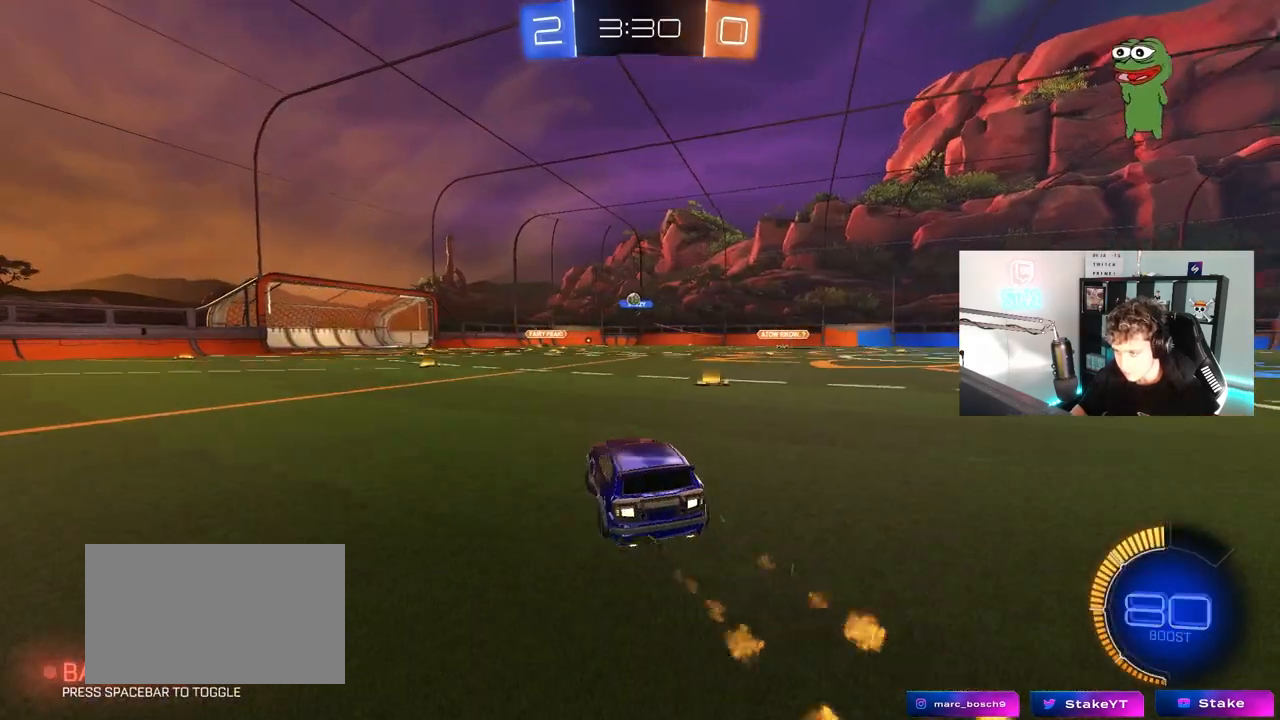
{"keys": ["a", "w"], "mouse": [], "mouse_move": "still", "events": [[17, "mouse_left", "up"], [117, "d", "up"], [217, "a", "down"], [300, "shift", "down"], [350, "shift", "up"]]}
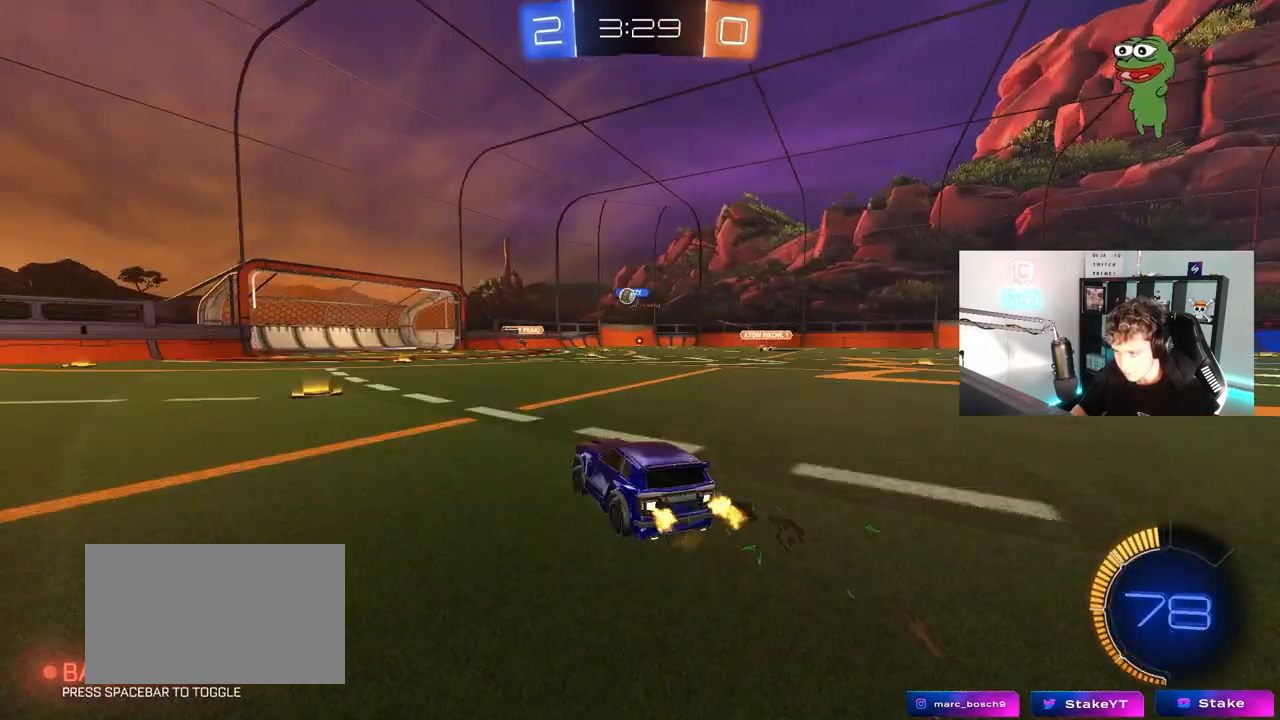
{"keys": ["d", "w"], "mouse": [], "mouse_move": "still", "events": [[133, "w", "up"], [267, "a", "up"], [317, "d", "down"], [417, "w", "down"]]}
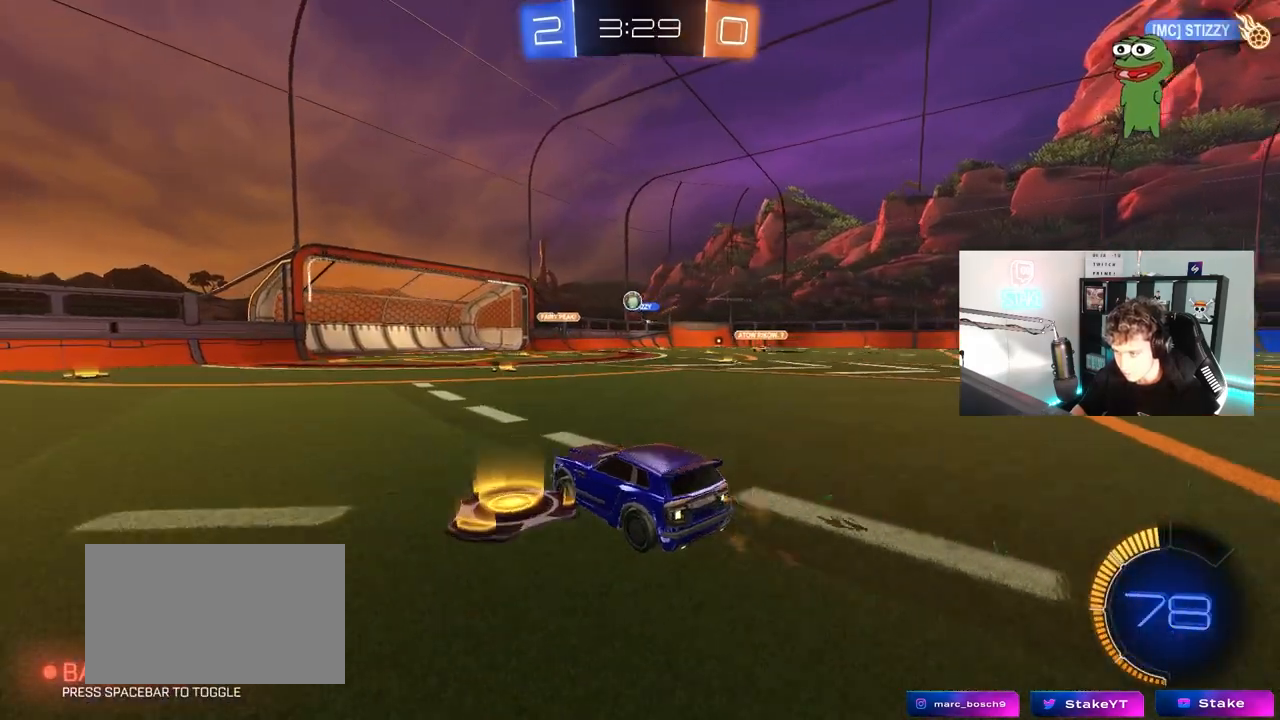
{"keys": ["a"], "mouse": [], "mouse_move": "still", "events": [[100, "w", "up"], [150, "d", "up"], [250, "a", "down"]]}
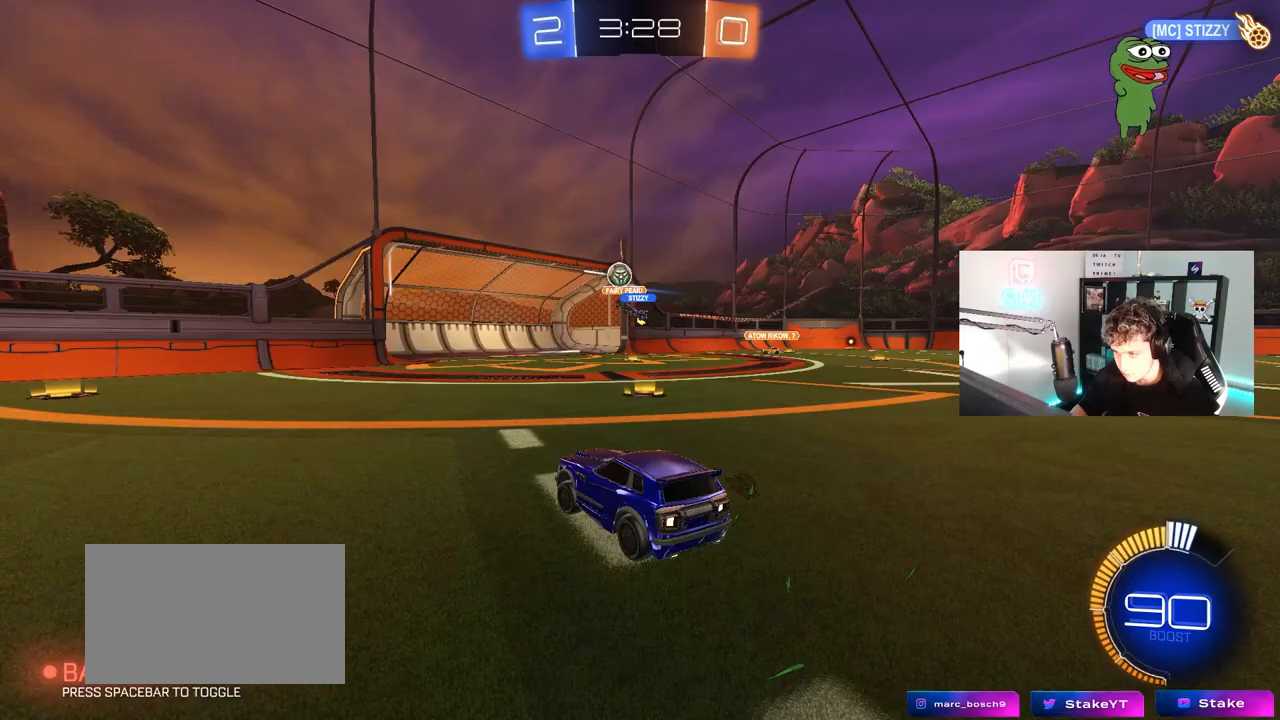
{"keys": ["a", "w"], "mouse": [], "mouse_move": "still", "events": [[167, "a", "up"], [167, "d", "down"], [217, "d", "up"], [267, "a", "down"], [450, "w", "down"]]}
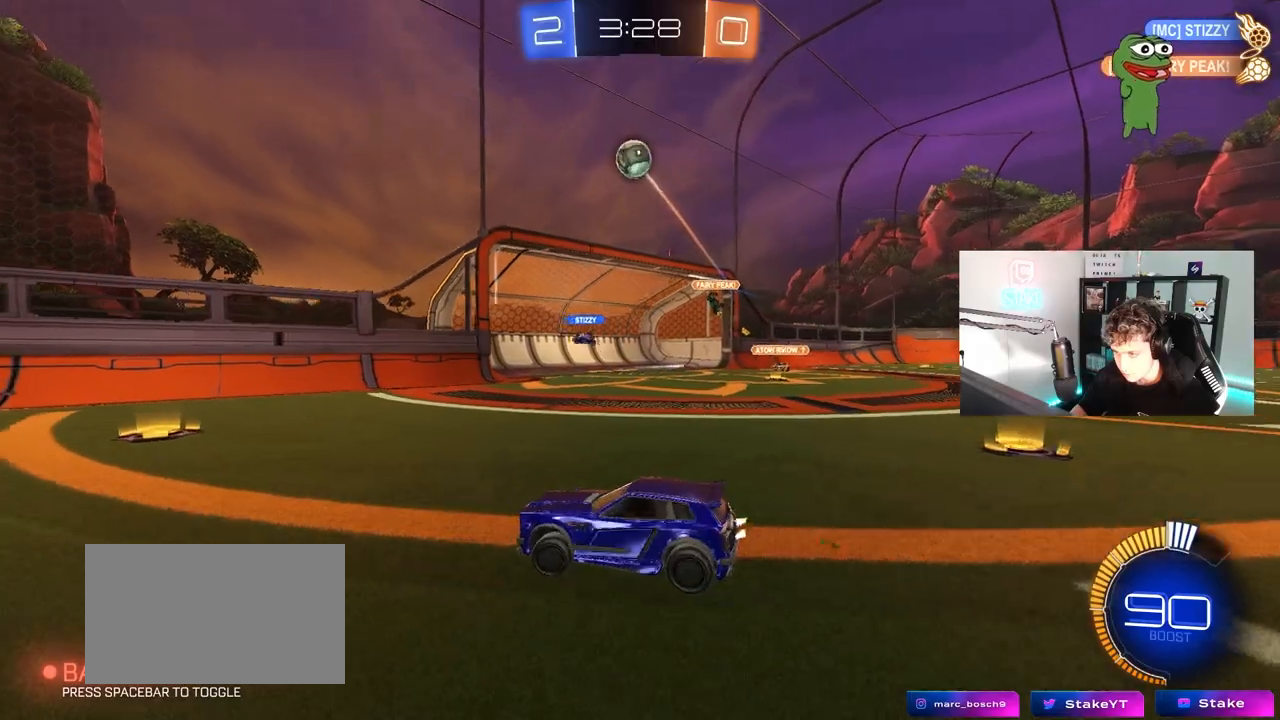
{"keys": ["a", "w"], "mouse": ["left"], "mouse_move": "still", "events": [[83, "mouse_left", "down"]]}
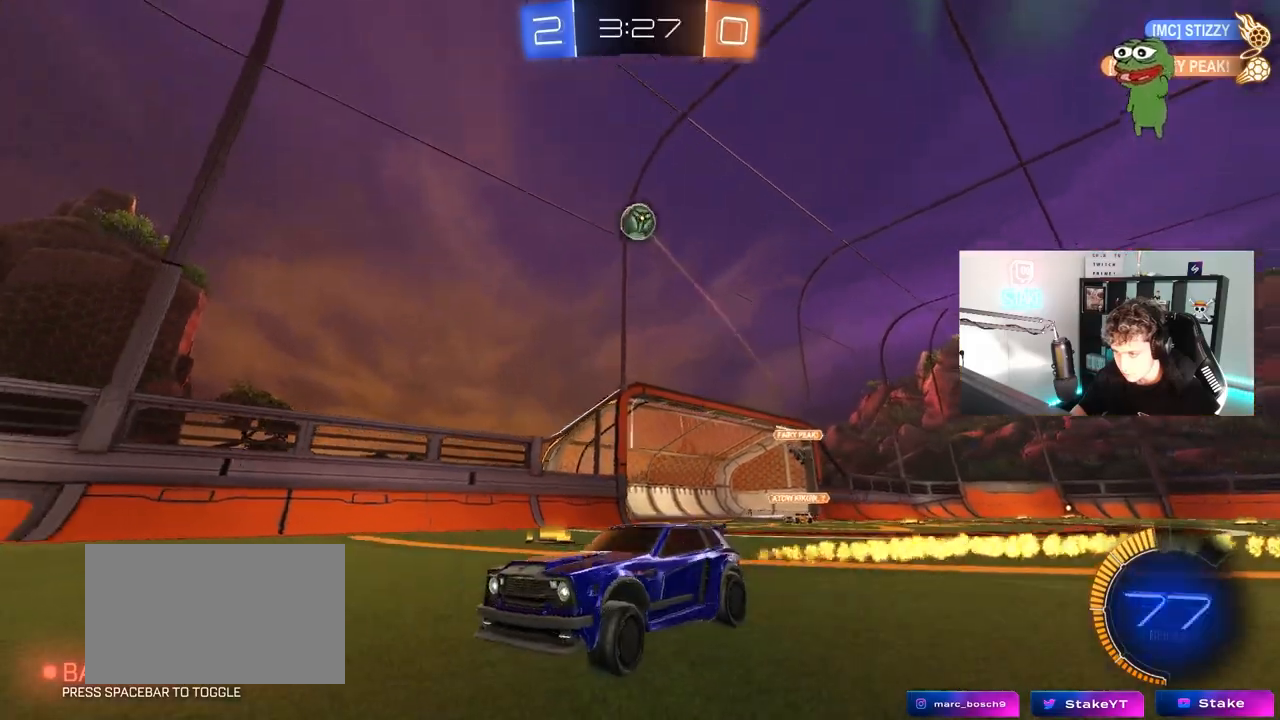
{"keys": ["a", "w"], "mouse": [], "mouse_move": "still", "events": [[100, "a", "up"], [333, "d", "down"], [333, "mouse_left", "up"], [433, "d", "up"], [483, "a", "down"]]}
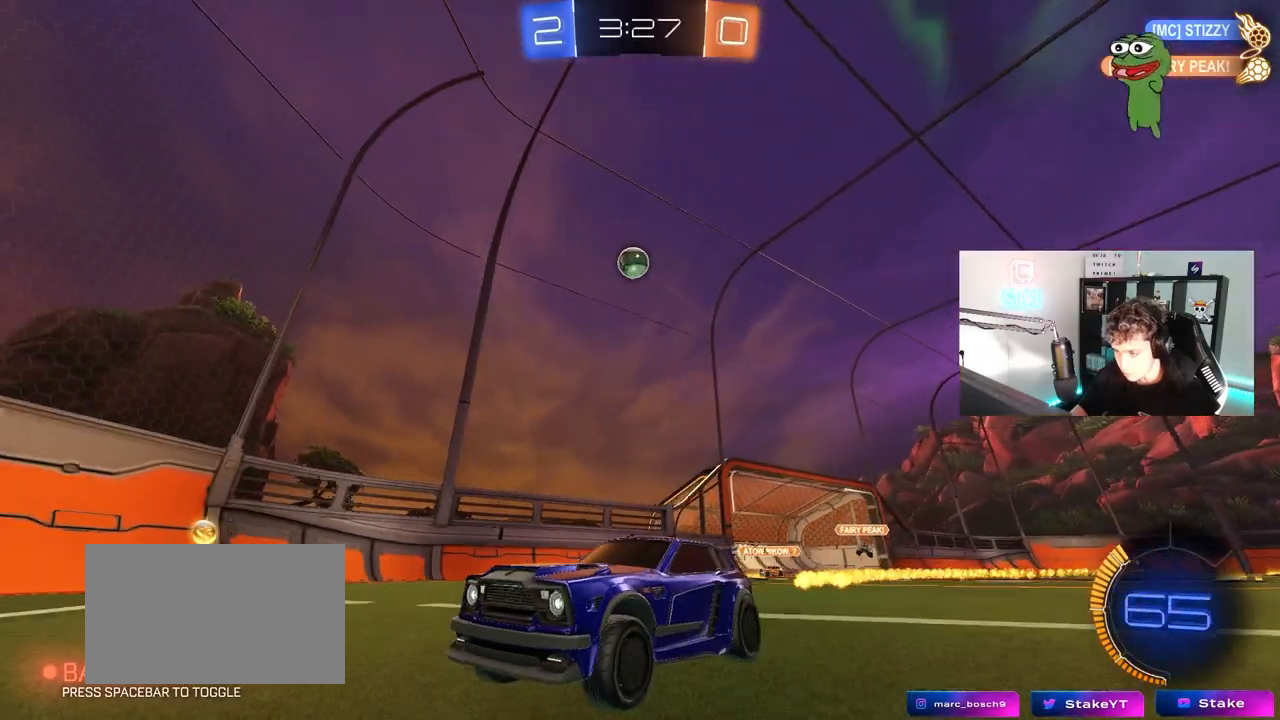
{"keys": ["d", "w"], "mouse": [], "mouse_move": "still", "events": [[67, "a", "up"], [300, "d", "down"]]}
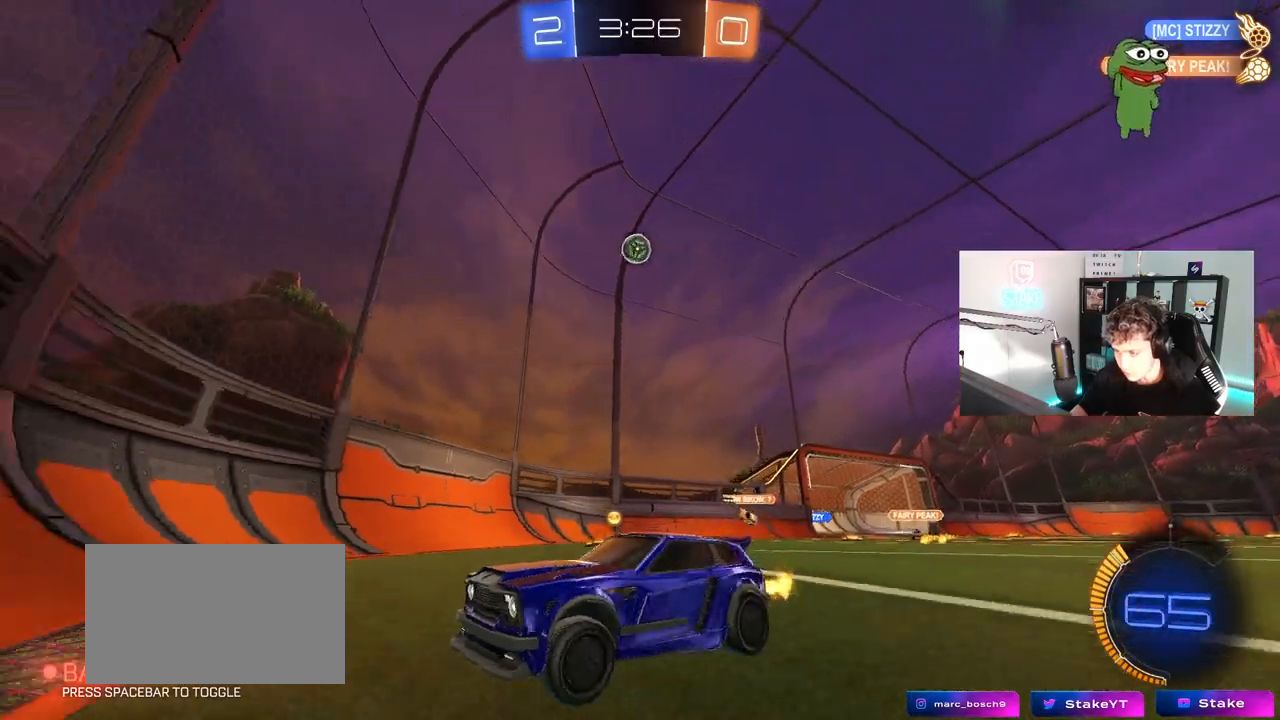
{"keys": ["a", "w"], "mouse": [], "mouse_move": "still", "events": [[33, "d", "up"], [83, "a", "down"], [133, "shift", "down"], [283, "shift", "up"]]}
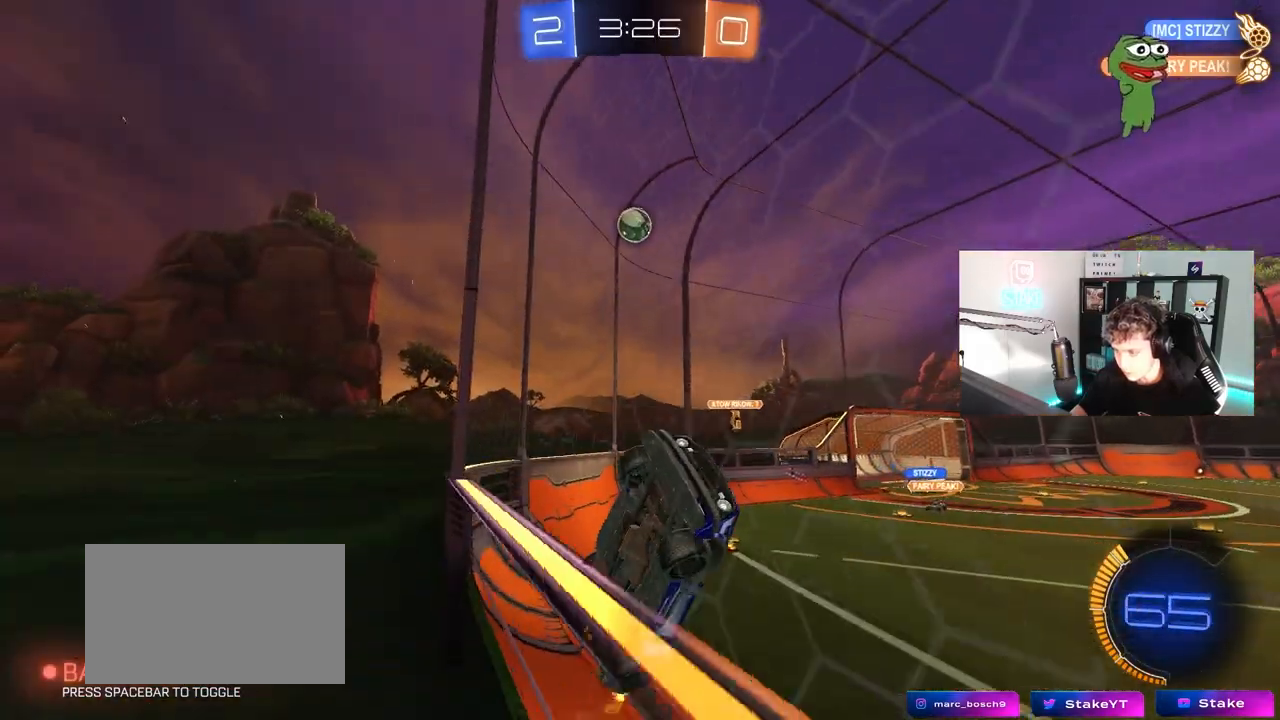
{"keys": ["a", "shift", "w"], "mouse": [], "mouse_move": "still", "events": [[100, "shift", "down"], [283, "shift", "up"], [483, "shift", "down"]]}
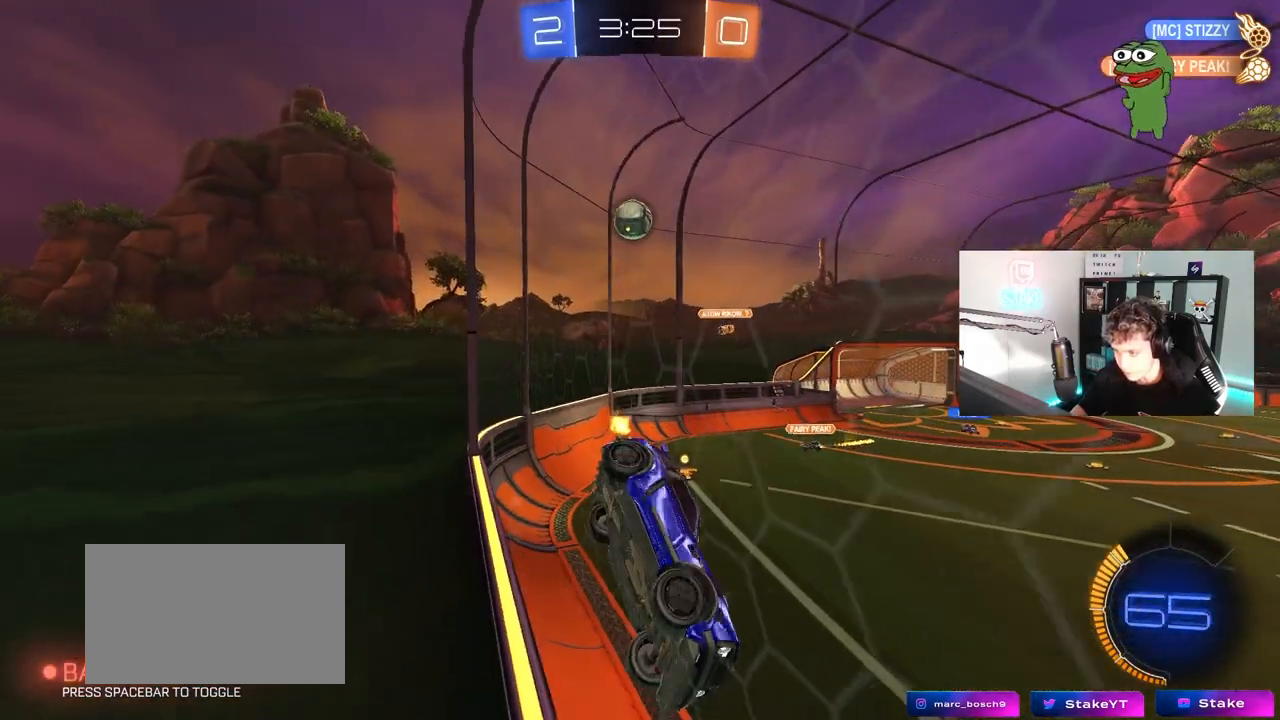
{"keys": ["a", "w"], "mouse": ["left"], "mouse_move": "down", "events": [[117, "shift", "up"], [217, "mouse_left", "down"], [300, "mouse_left", "up"], [450, "mouse_left", "down"]]}
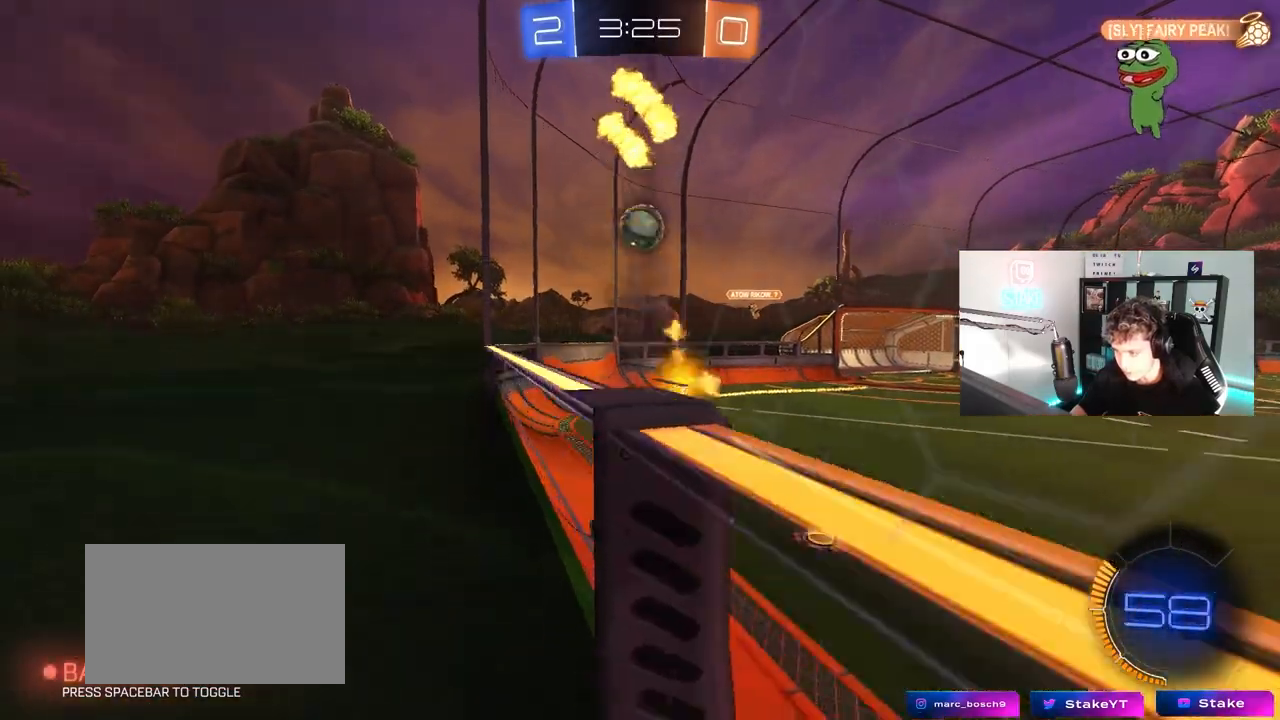
{"keys": ["d"], "mouse": ["left"], "mouse_move": "still", "events": [[233, "a", "up"], [233, "d", "down"], [233, "w", "up"], [267, "mouse_right", "down"], [267, "s", "down"], [317, "a", "down"], [367, "d", "up"], [467, "a", "up"], [467, "d", "down"], [500, "mouse_right", "up"], [500, "s", "up"]]}
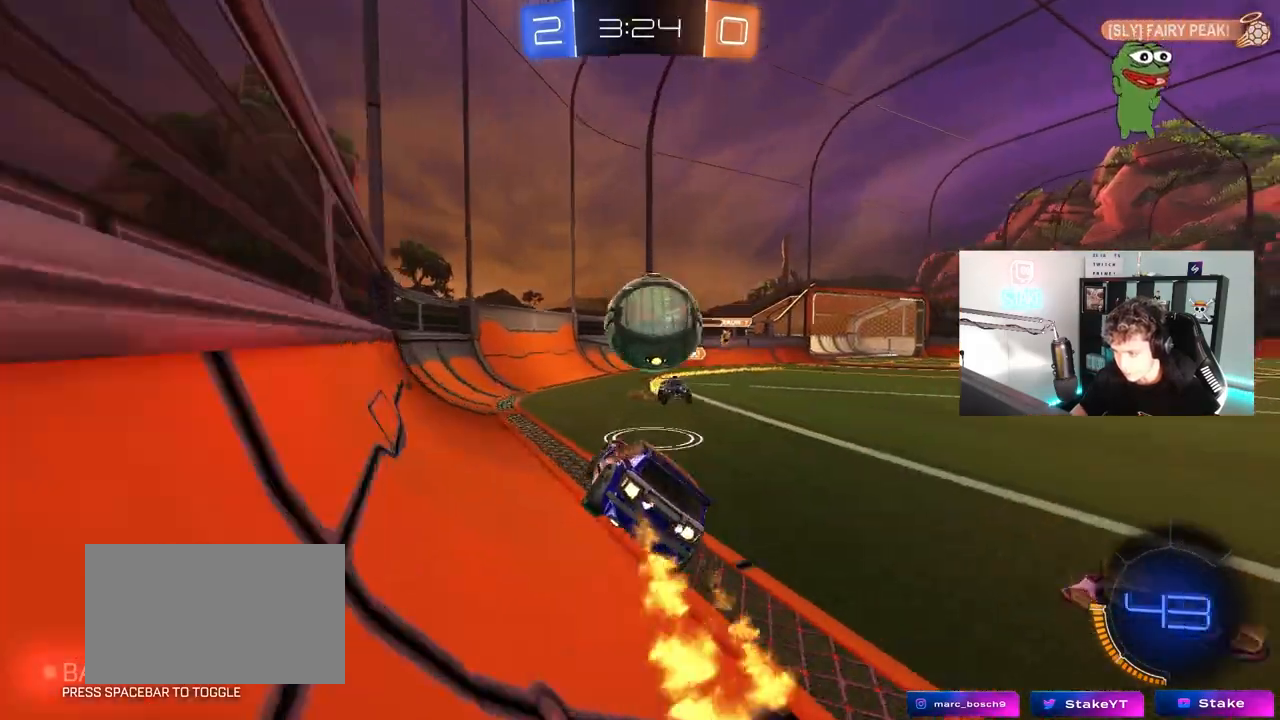
{"keys": ["d", "s", "shift"], "mouse": [], "mouse_move": "up", "events": [[50, "d", "up"], [83, "w", "down"], [100, "d", "down"], [100, "shift", "down"], [200, "mouse_right", "down"], [250, "s", "down"], [250, "w", "up"], [333, "mouse_left", "up"], [383, "mouse_right", "up"]]}
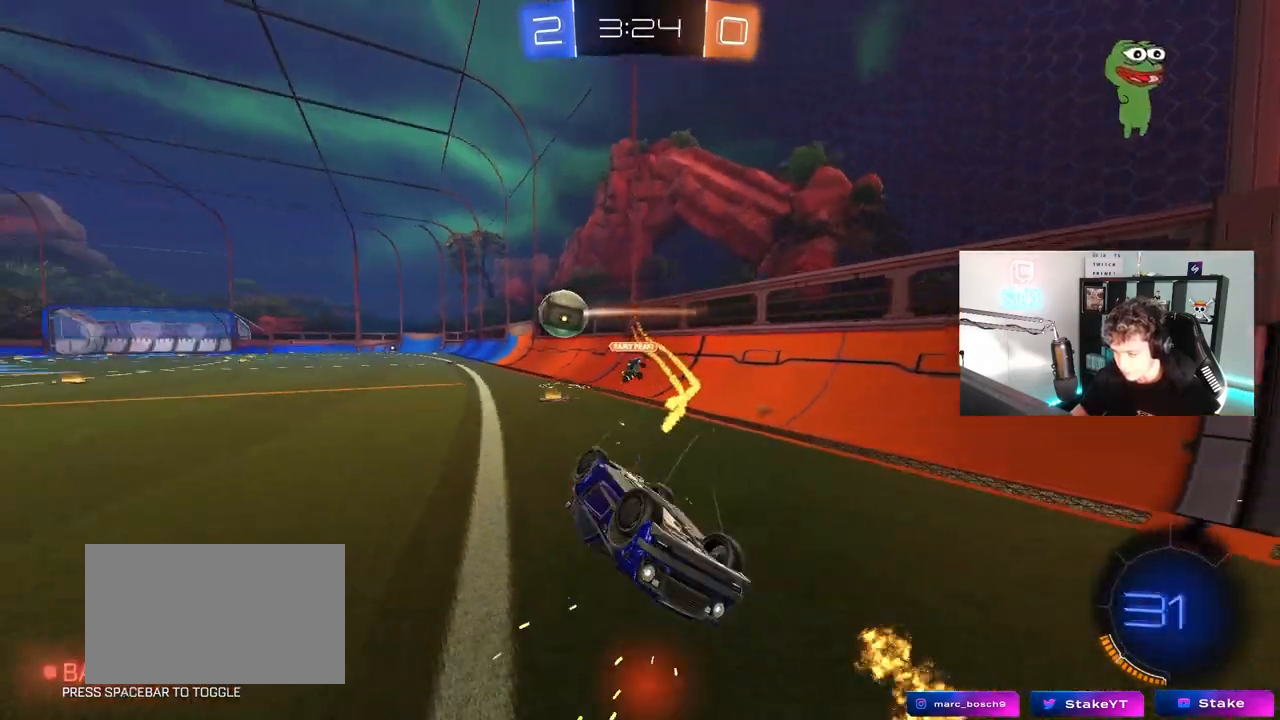
{"keys": ["d"], "mouse": [], "mouse_move": "still", "events": [[117, "s", "up"], [250, "w", "down"], [300, "shift", "up"], [400, "shift", "down"], [450, "w", "up"], [500, "shift", "up"]]}
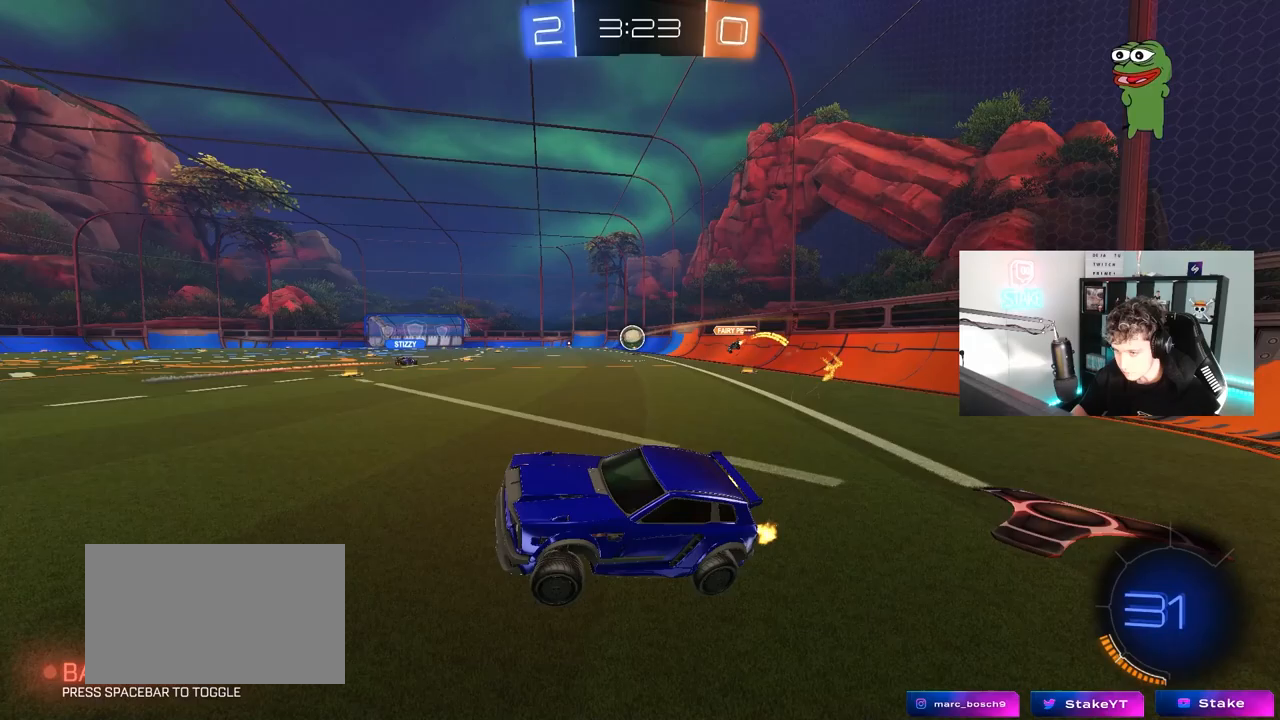
{"keys": ["d", "w"], "mouse": [], "mouse_move": "still", "events": [[33, "d", "up"], [267, "a", "down"], [267, "w", "down"], [417, "a", "up"], [467, "d", "down"]]}
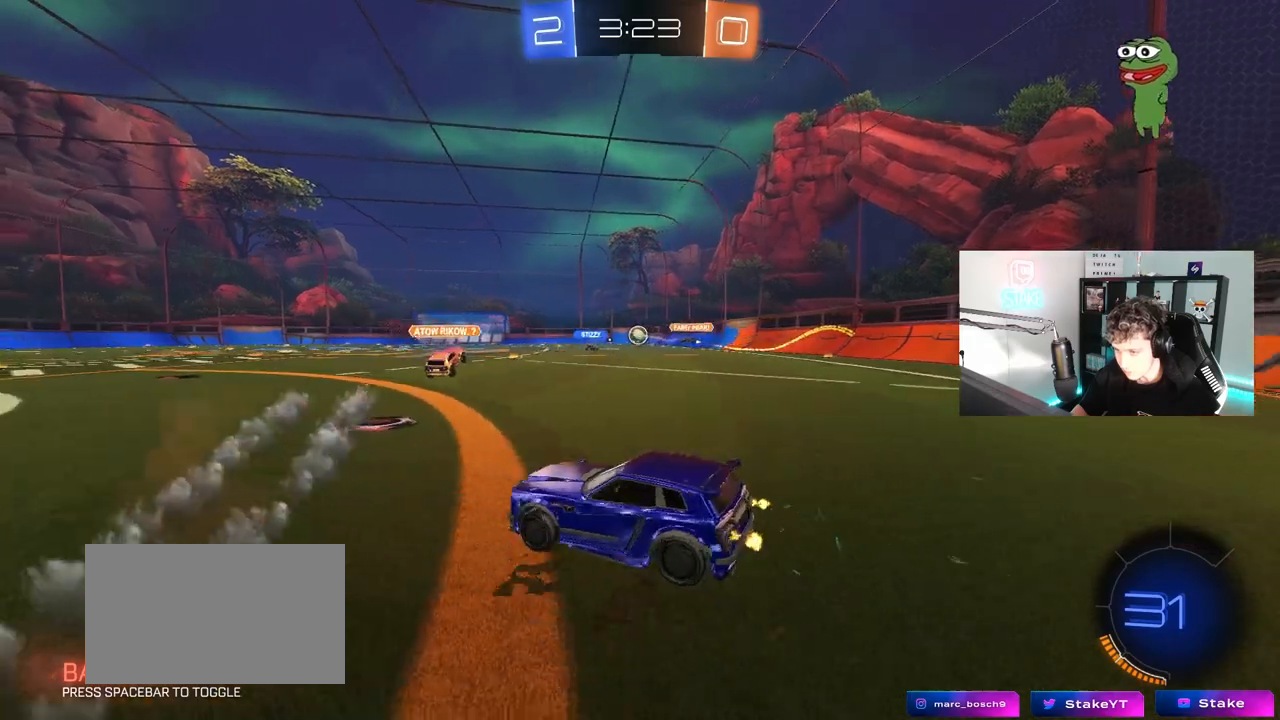
{"keys": ["d", "w"], "mouse": ["left"], "mouse_move": "still", "events": [[50, "mouse_left", "down"], [150, "d", "up"], [333, "d", "down"]]}
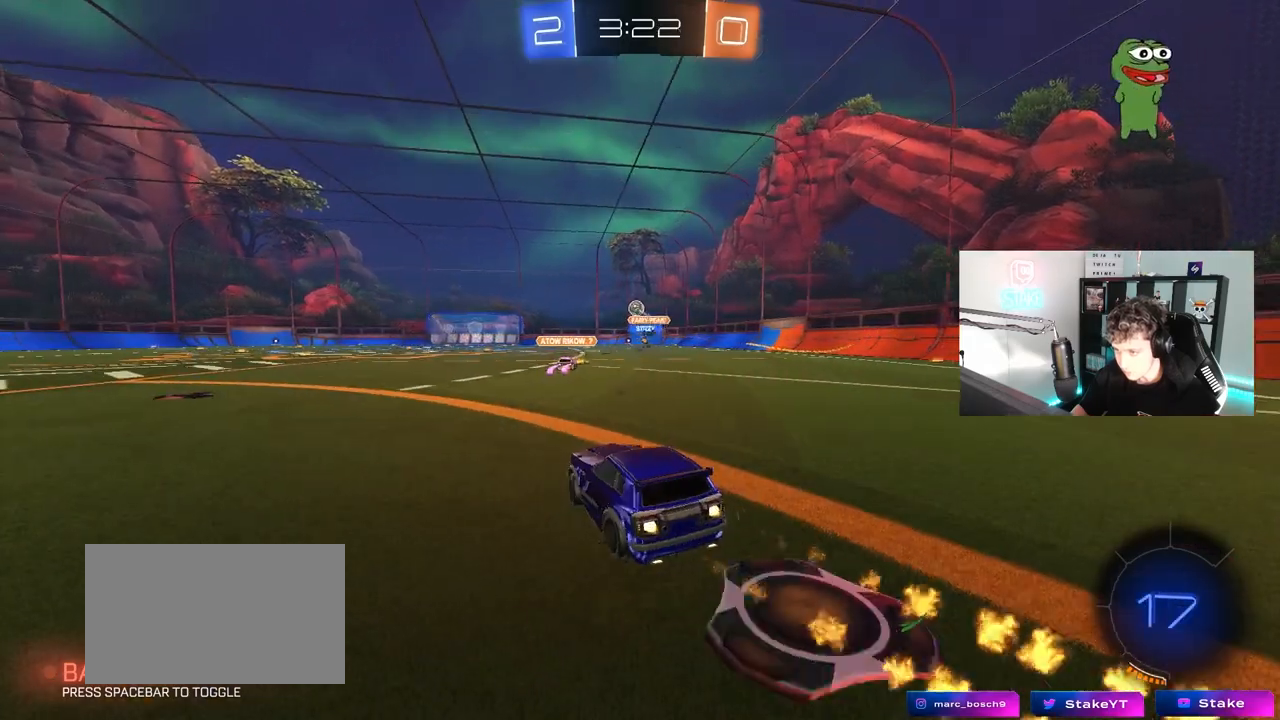
{"keys": ["w"], "mouse": ["right"], "mouse_move": "still", "events": [[67, "d", "up"], [217, "d", "down"], [250, "mouse_right", "down"], [300, "d", "up"], [350, "mouse_right", "up"], [400, "mouse_right", "down"], [500, "mouse_left", "up"]]}
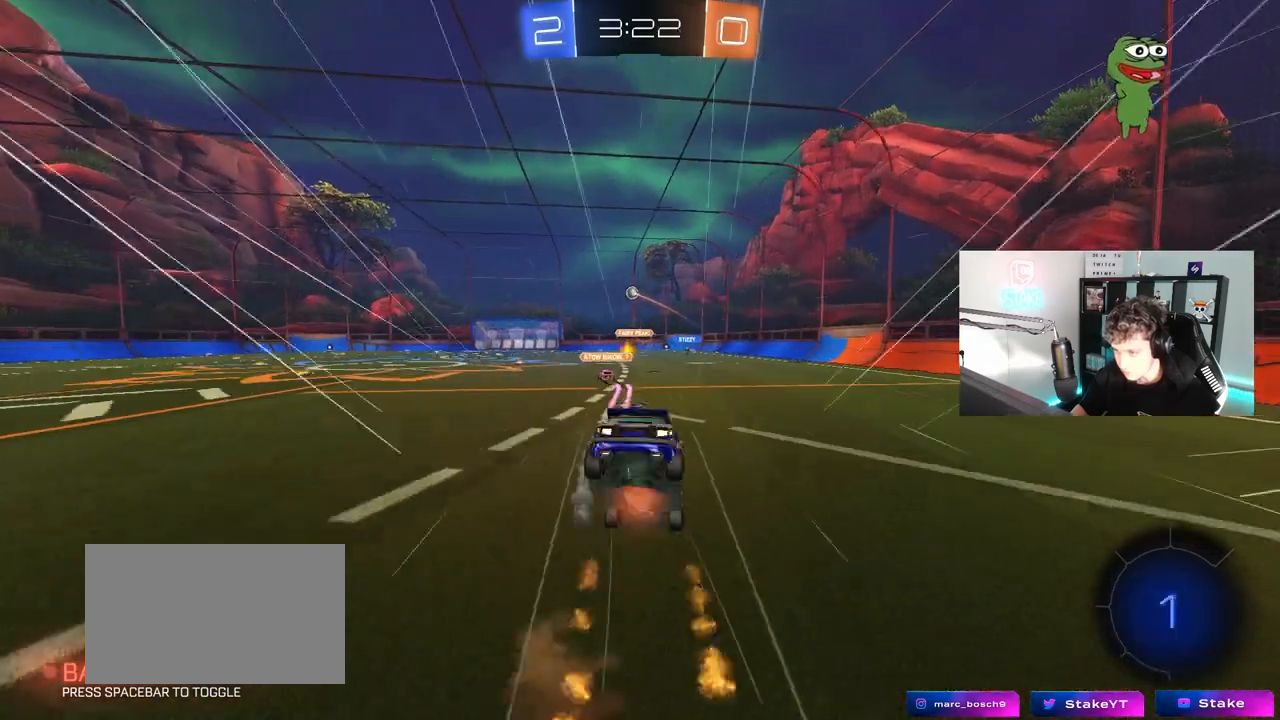
{"keys": ["shift"], "mouse": [], "mouse_move": "still", "events": [[67, "mouse_right", "up"], [267, "w", "up"], [317, "d", "down"], [367, "shift", "down"], [500, "d", "up"]]}
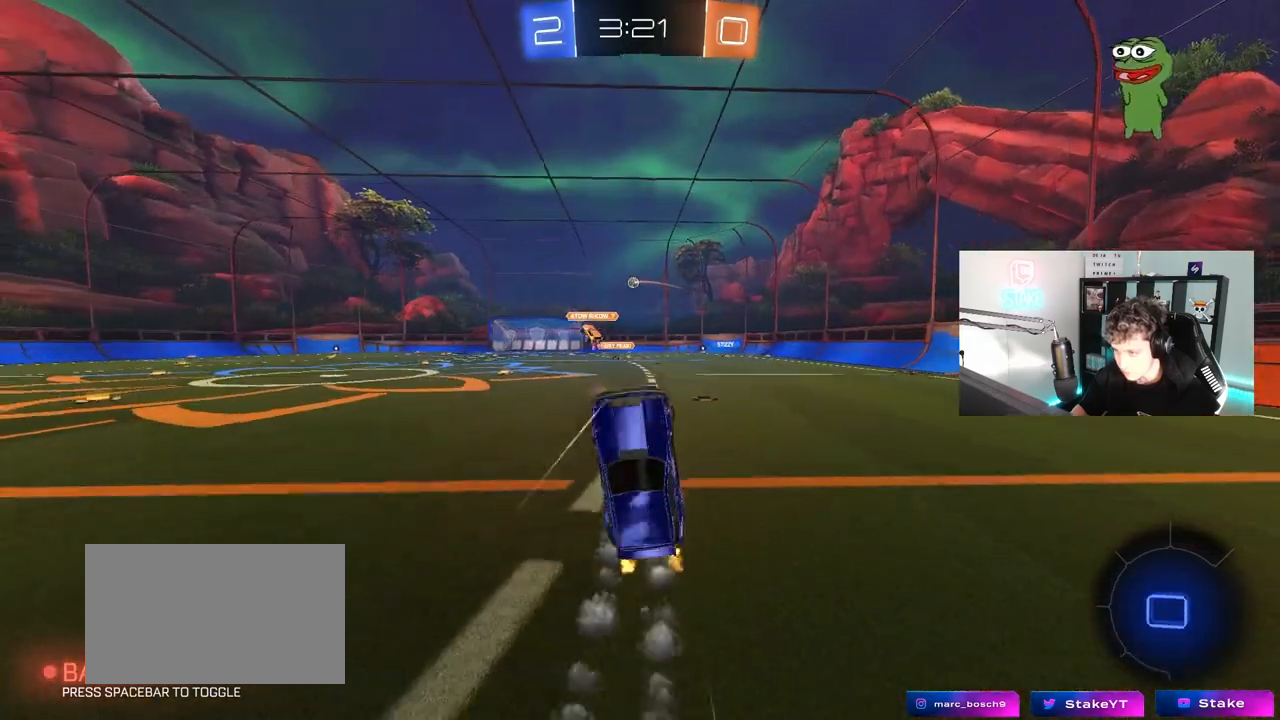
{"keys": ["w"], "mouse": [], "mouse_move": "still", "events": [[50, "shift", "up"], [433, "w", "down"]]}
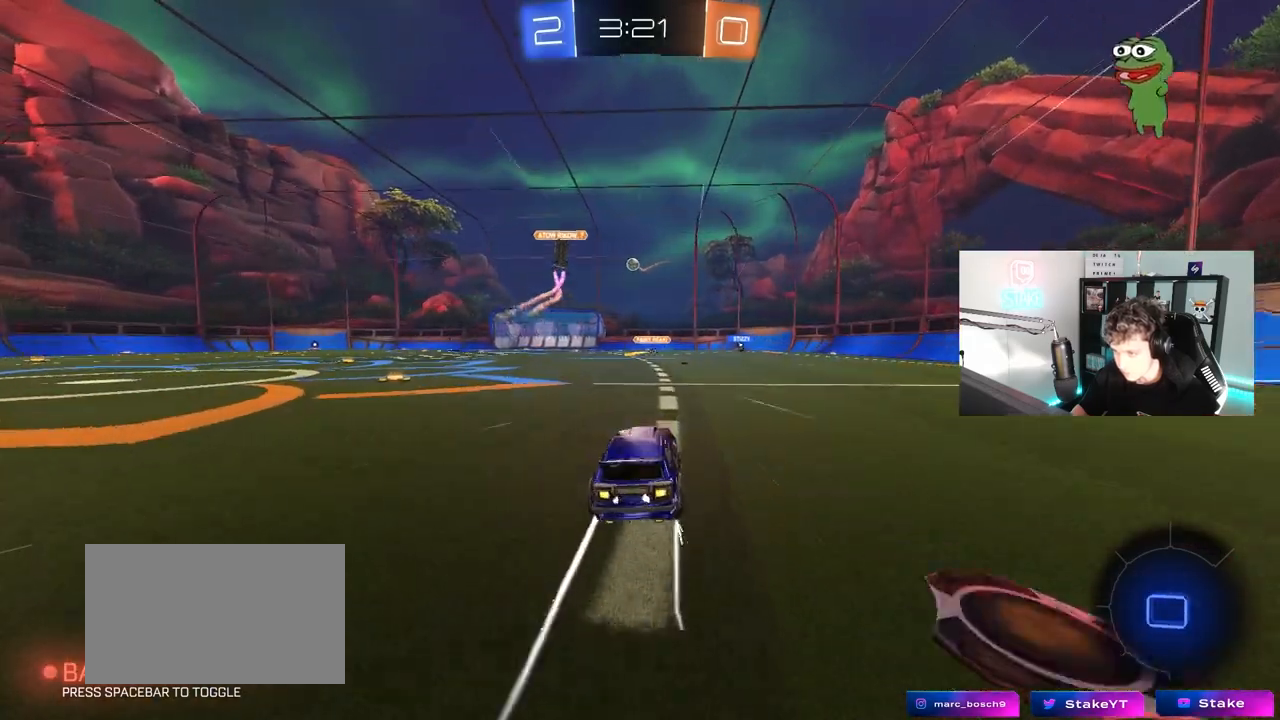
{"keys": ["w"], "mouse": [], "mouse_move": "still", "events": []}
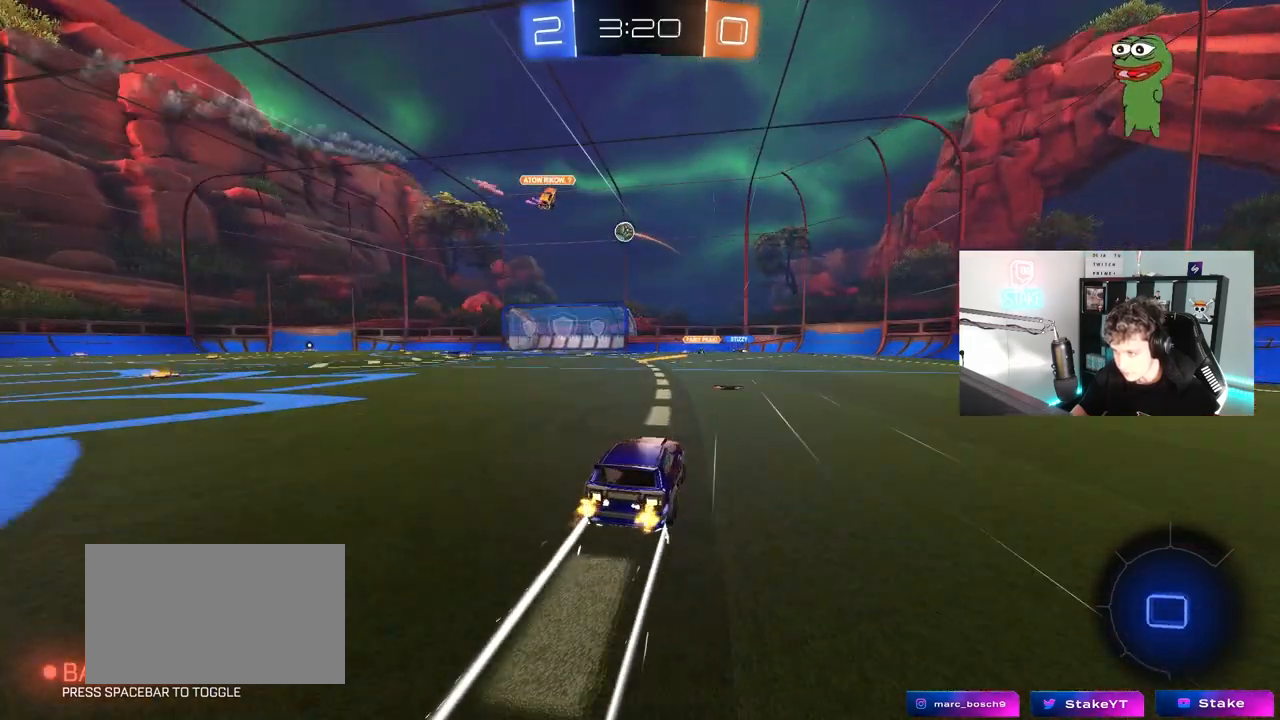
{"keys": ["w"], "mouse": [], "mouse_move": "still", "events": []}
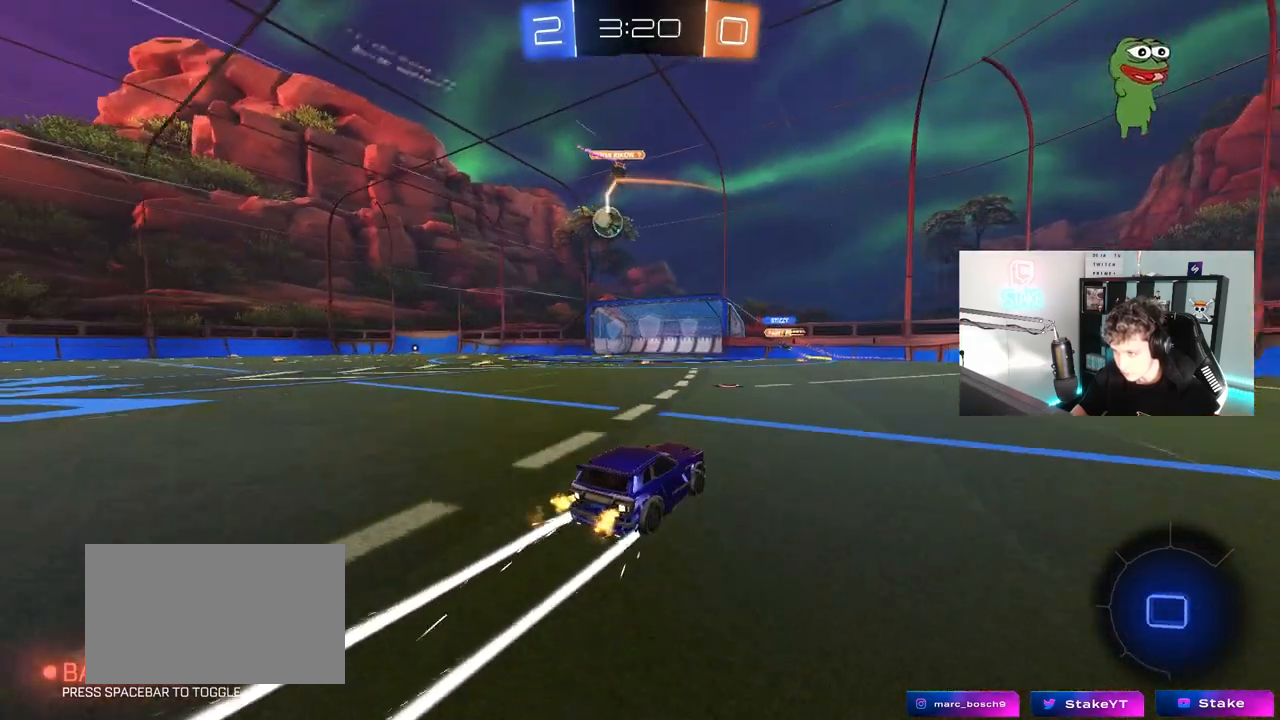
{"keys": ["w"], "mouse": [], "mouse_move": "still", "events": [[50, "a", "down"], [383, "a", "up"]]}
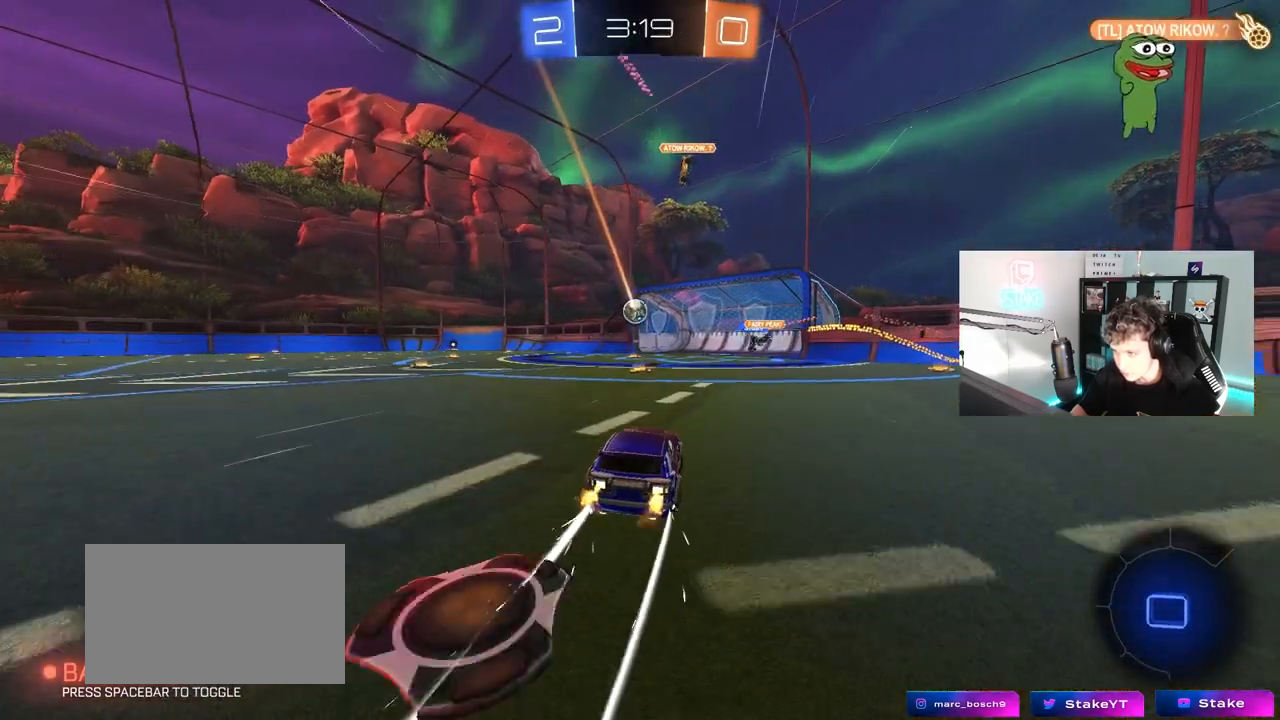
{"keys": [], "mouse": [], "mouse_move": "still", "events": [[167, "a", "down"], [300, "a", "up"], [350, "w", "up"]]}
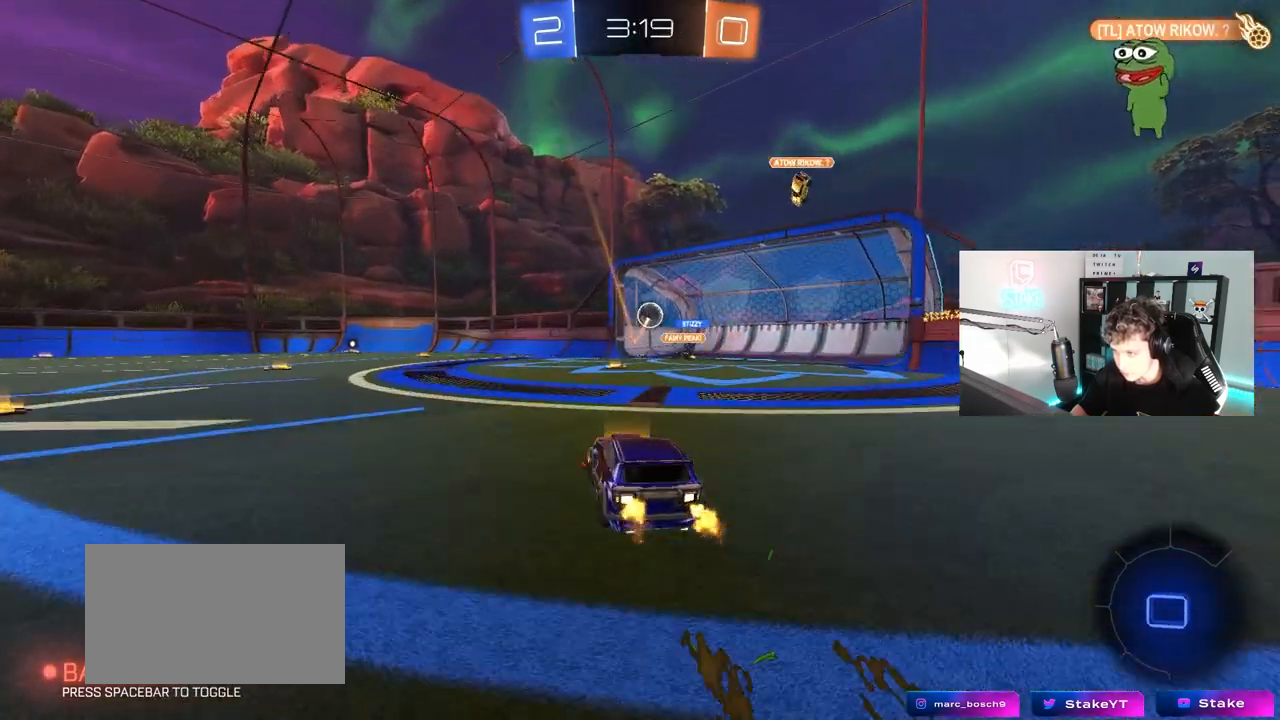
{"keys": ["s", "tab"], "mouse": ["right"], "mouse_move": "up-left", "events": [[233, "tab", "down"], [267, "space", "down"], [367, "space", "up"], [417, "s", "down"], [467, "mouse_right", "down"]]}